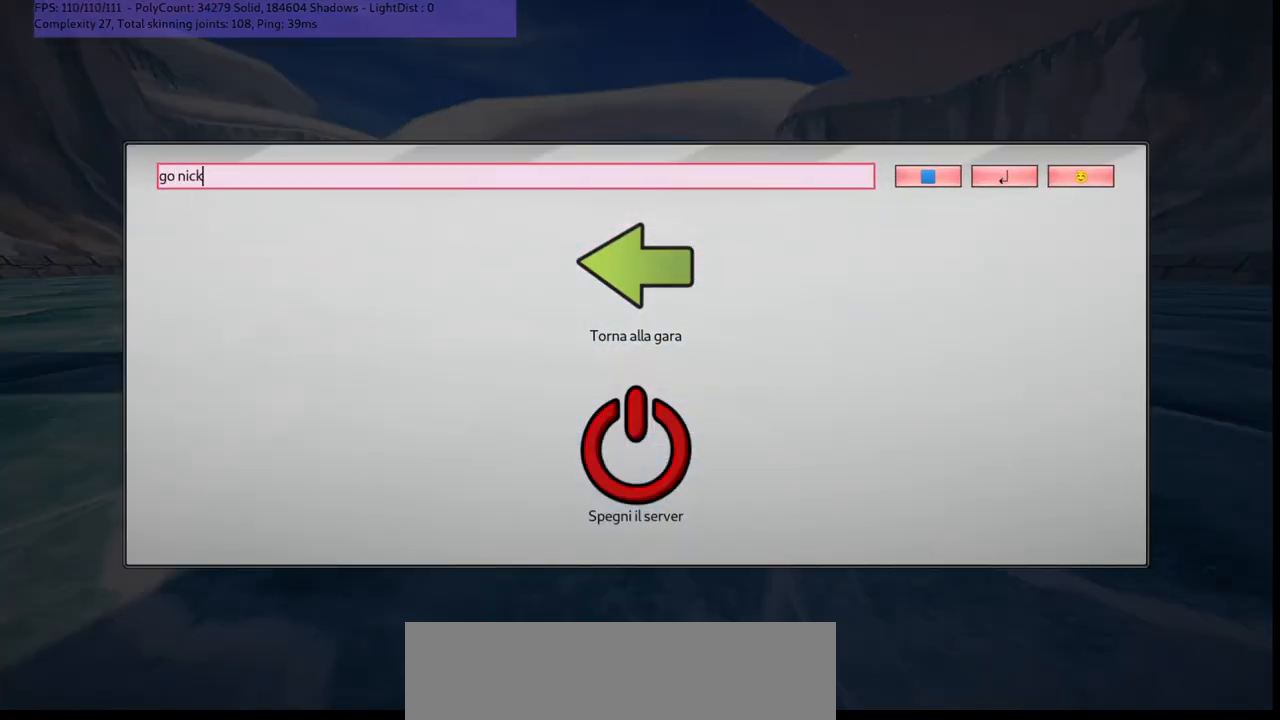
Gameplay with keyboard; each line is a JSON object with the keys held at the frame after it. "events" lists presses ("down") and releases ("up") of ".", "/", "alt_r", "b", "c", "comma", "ctrl_r", "d", "down", "f", "g", "h", "j", "k", "l", "left", "m", "n", "quote", "return", "right", "semicolon", "shift_r", "space", "super", "up" and "v" between this image and that frame as [ms after this image, input, new state], when the widget could be followed in between. No other keys are recorded. Mouse input is not recorded.
{"keys": [], "events": []}
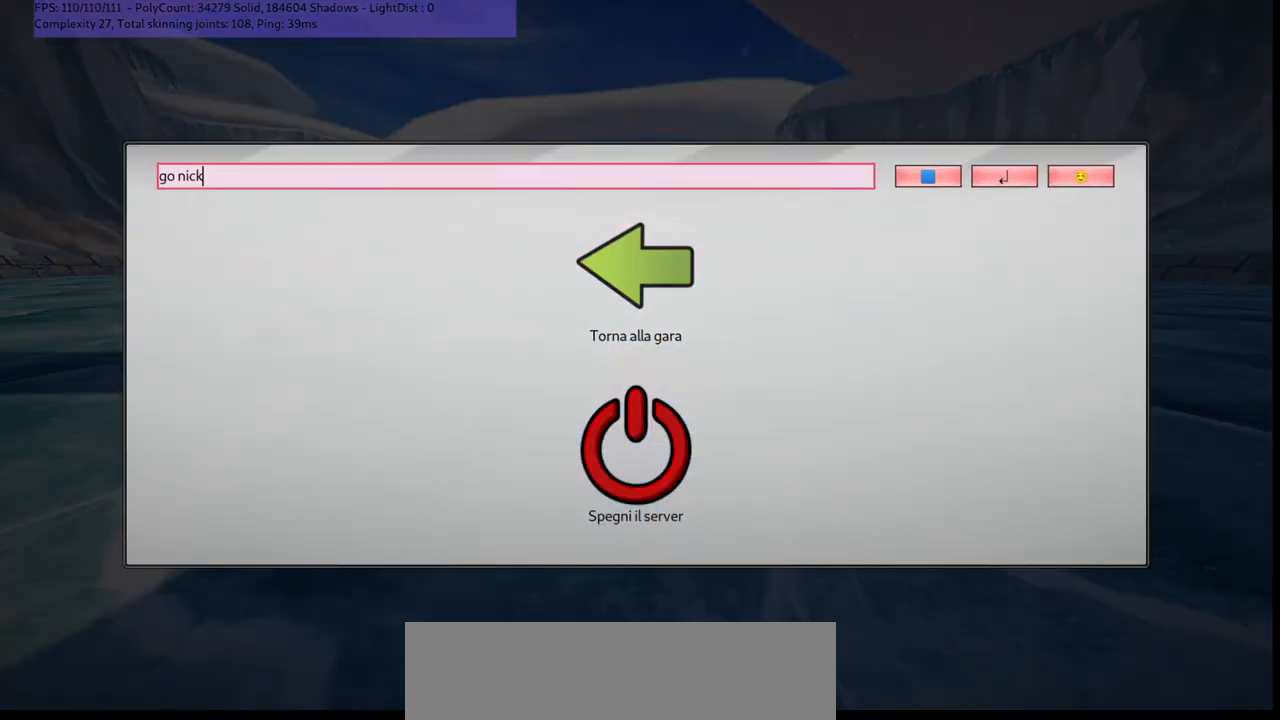
{"keys": [], "events": []}
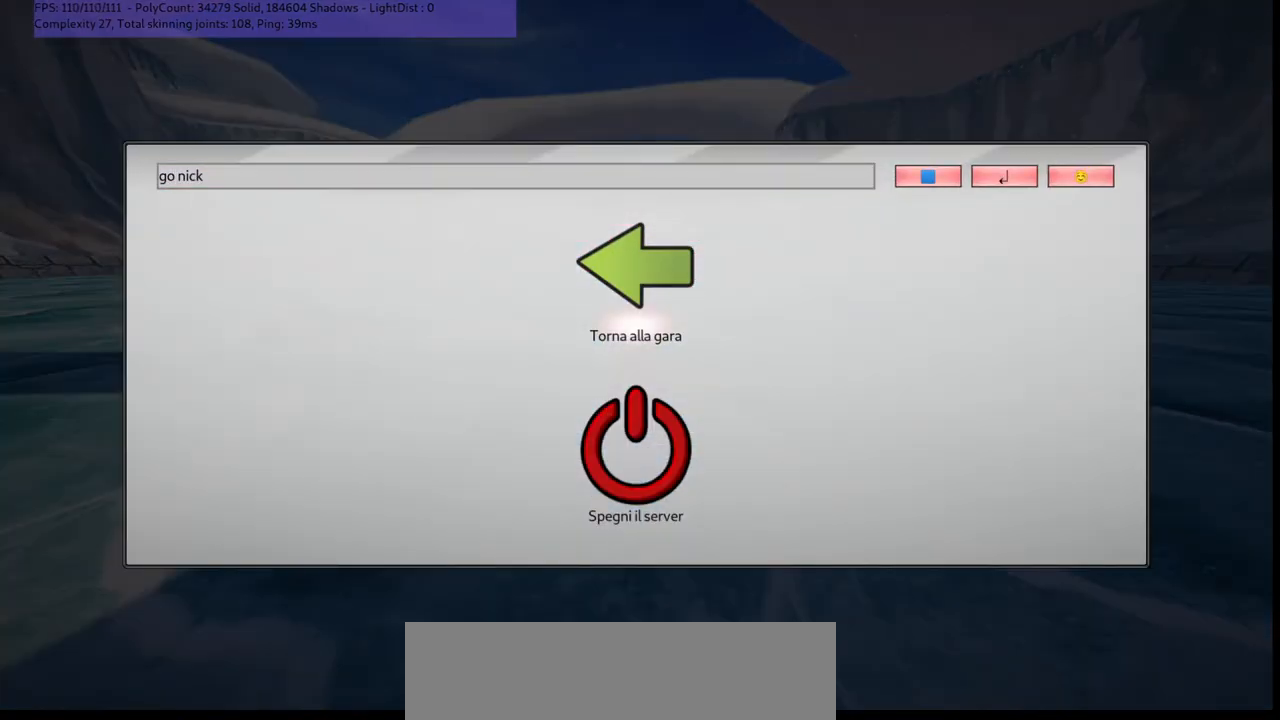
{"keys": [], "events": []}
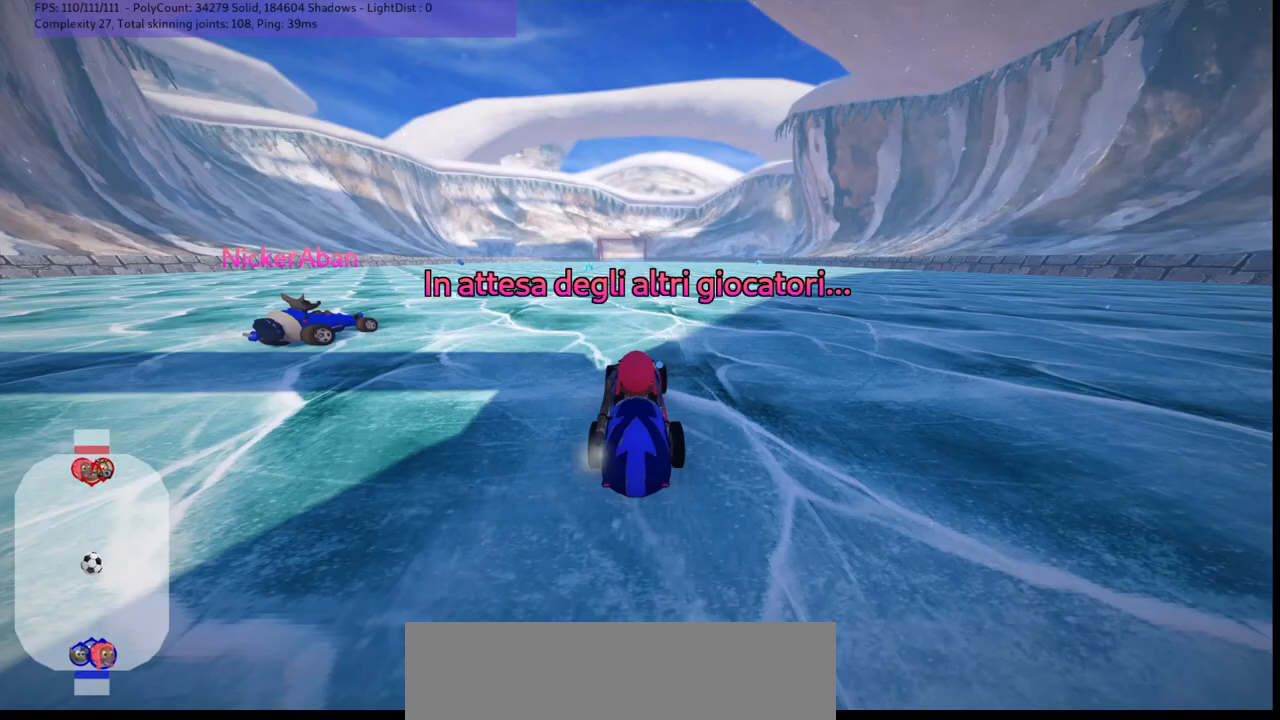
{"keys": [], "events": []}
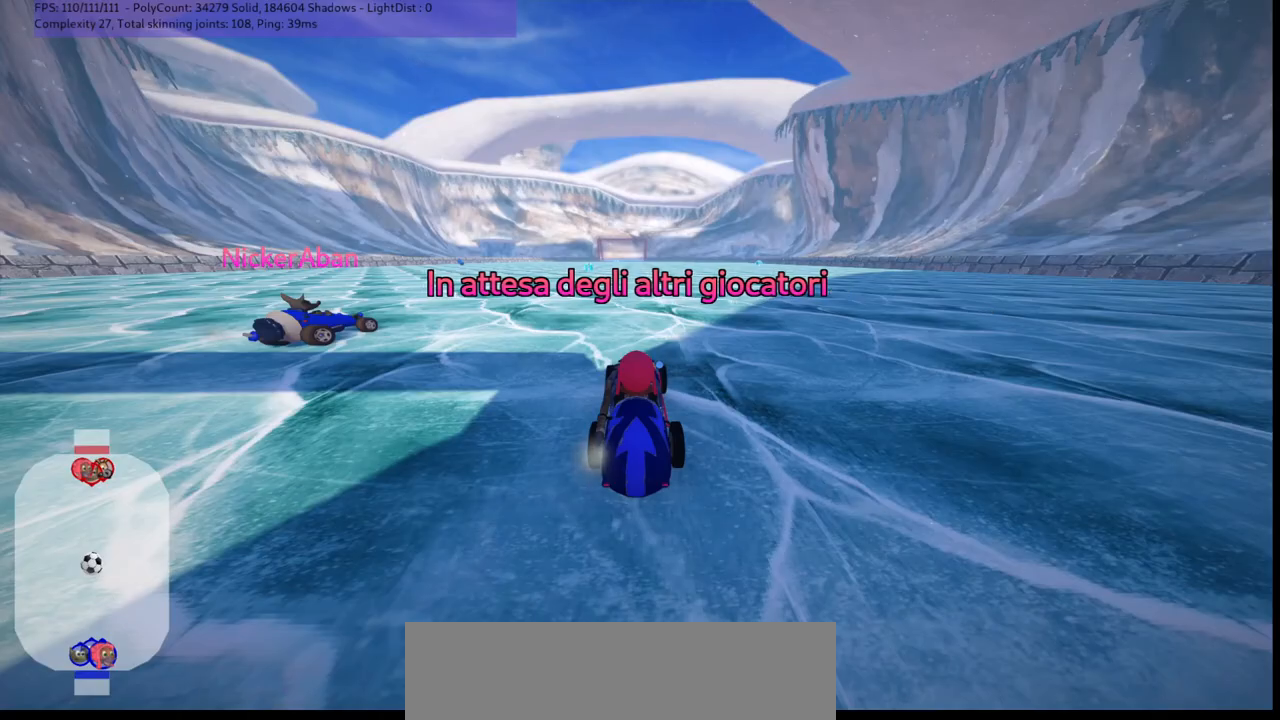
{"keys": [], "events": []}
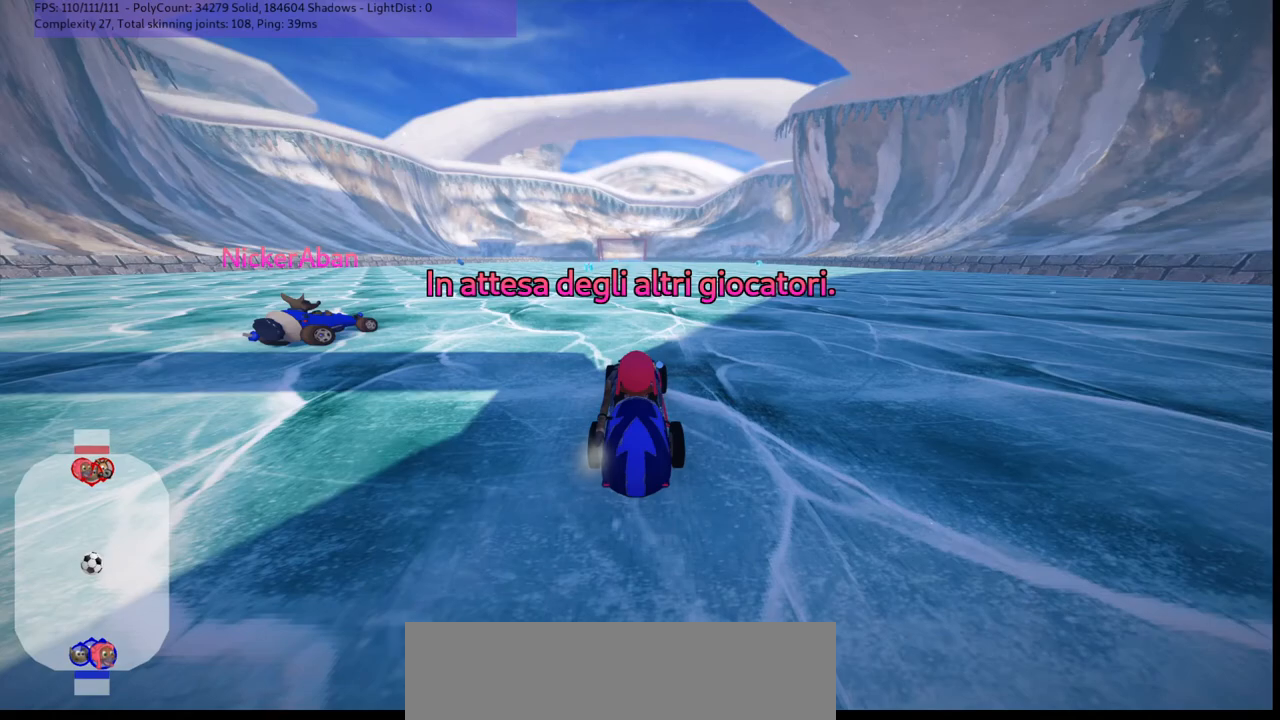
{"keys": [], "events": []}
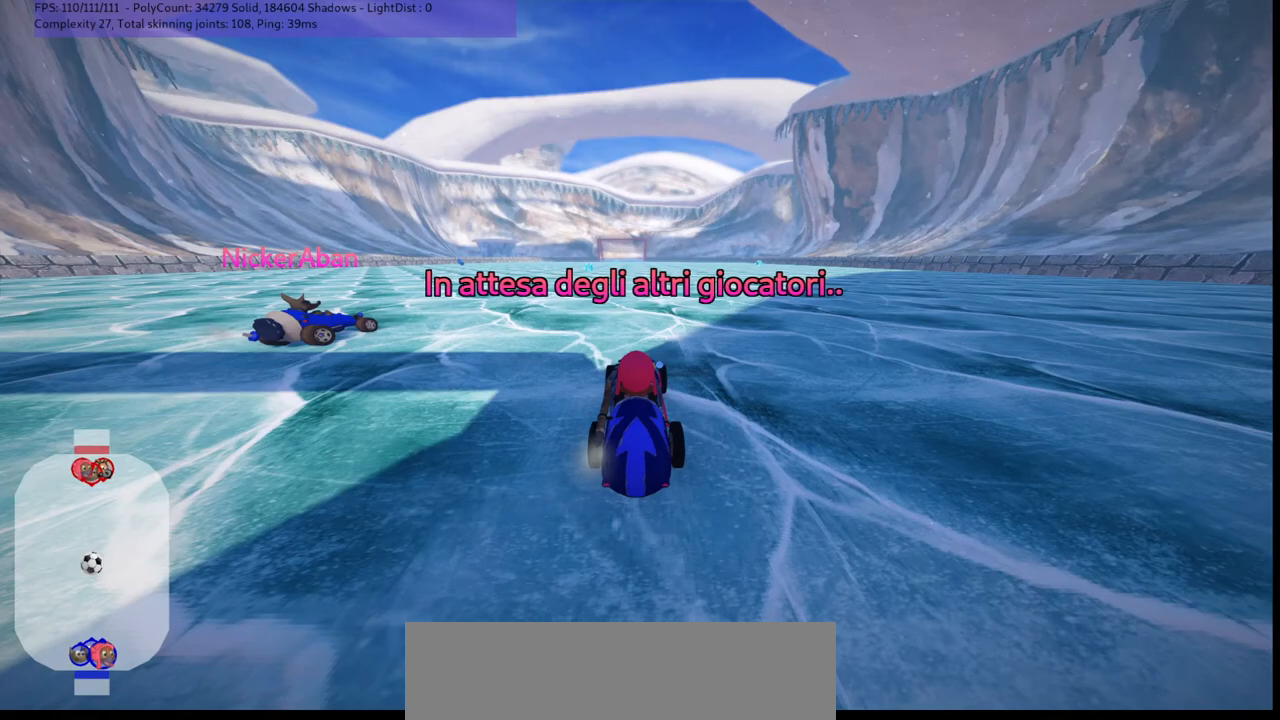
{"keys": ["b"], "events": [[217, "b", "down"]]}
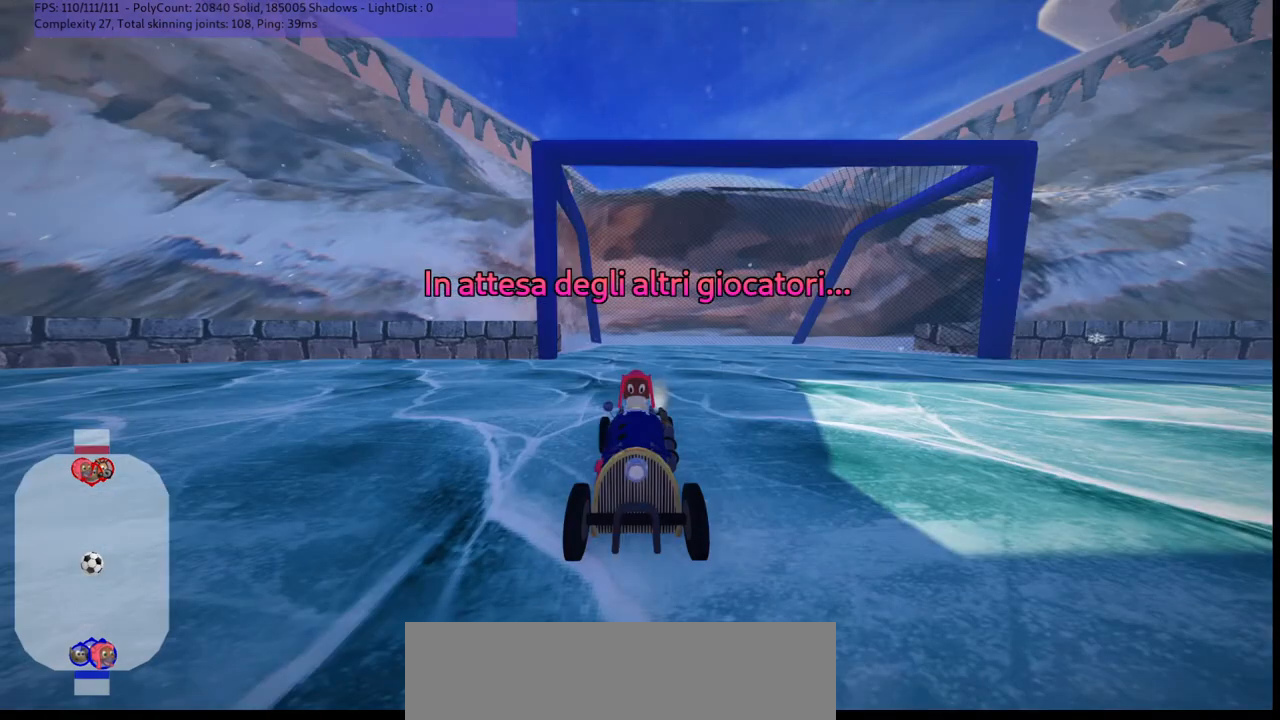
{"keys": [], "events": [[183, "b", "up"]]}
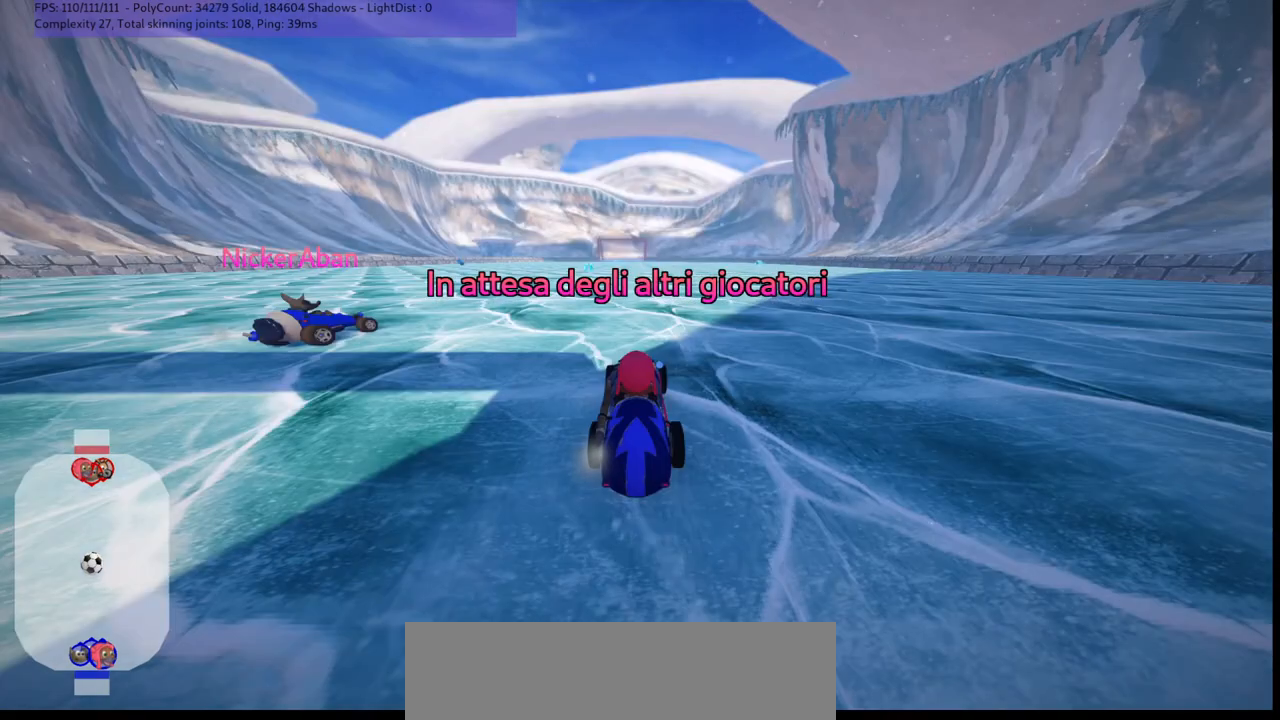
{"keys": ["down", "left"], "events": [[400, "down", "down"], [400, "left", "down"]]}
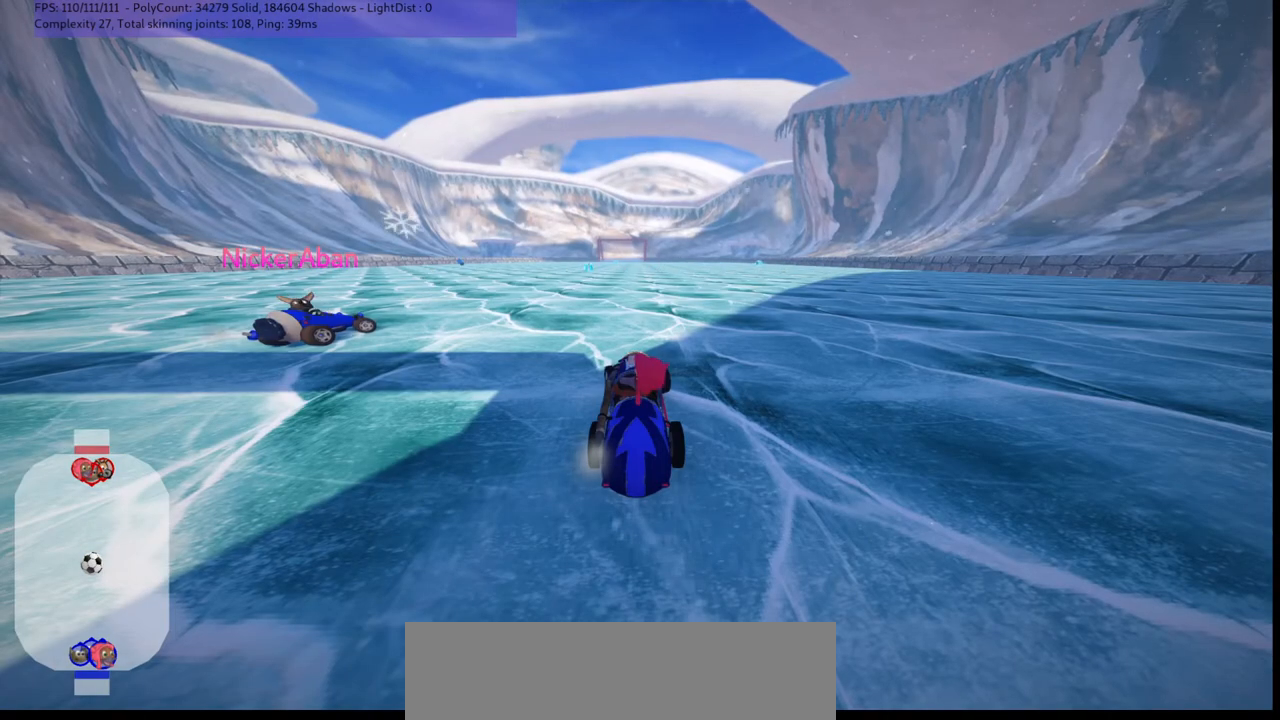
{"keys": [], "events": [[417, "left", "up"], [450, "down", "up"]]}
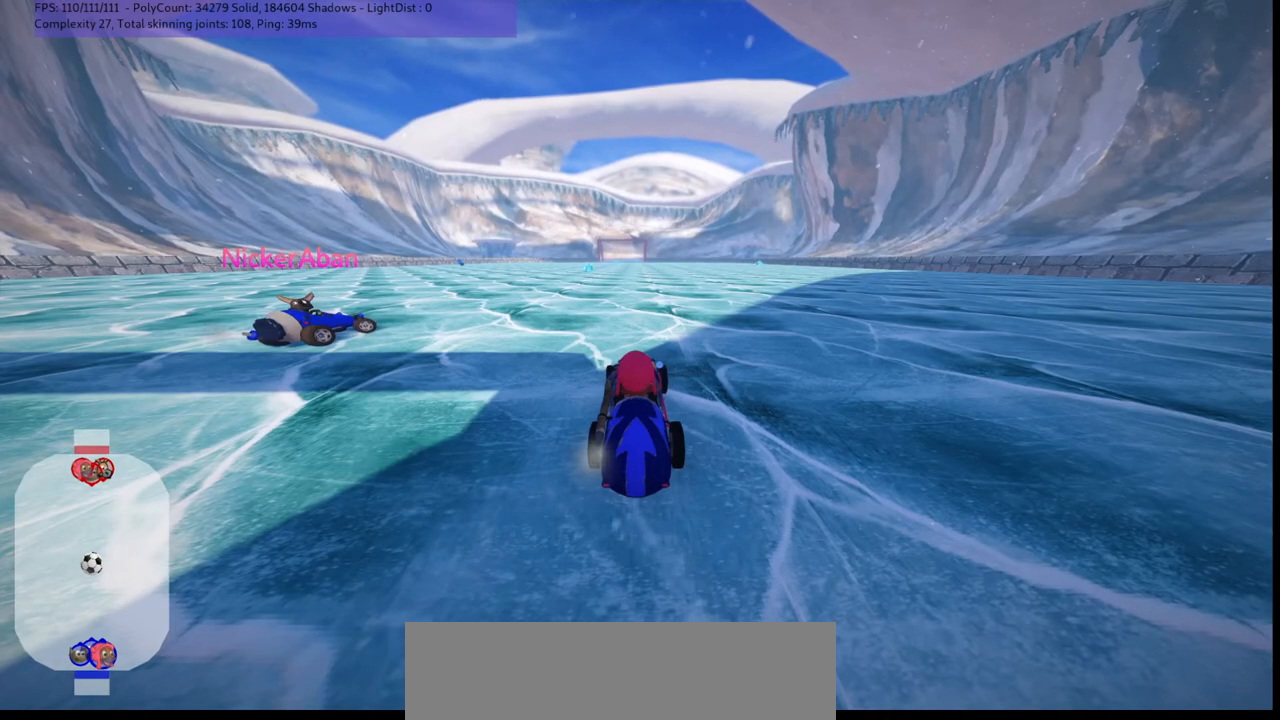
{"keys": [], "events": []}
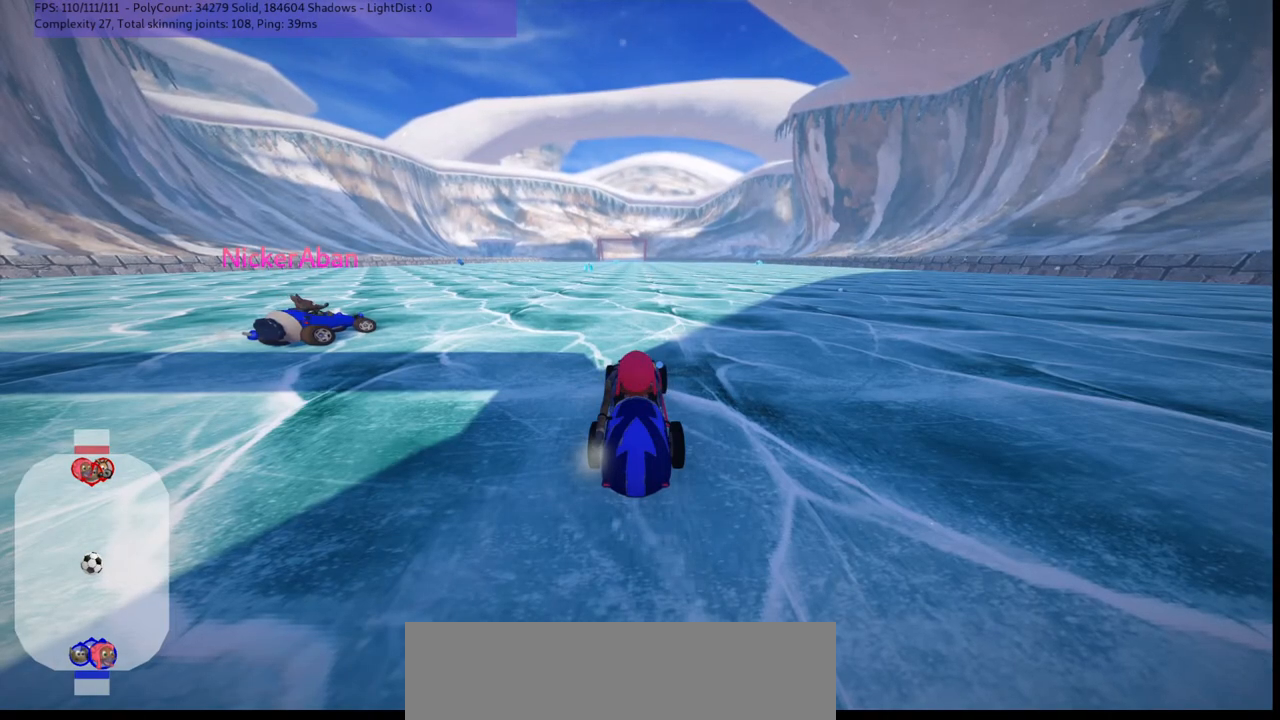
{"keys": [], "events": []}
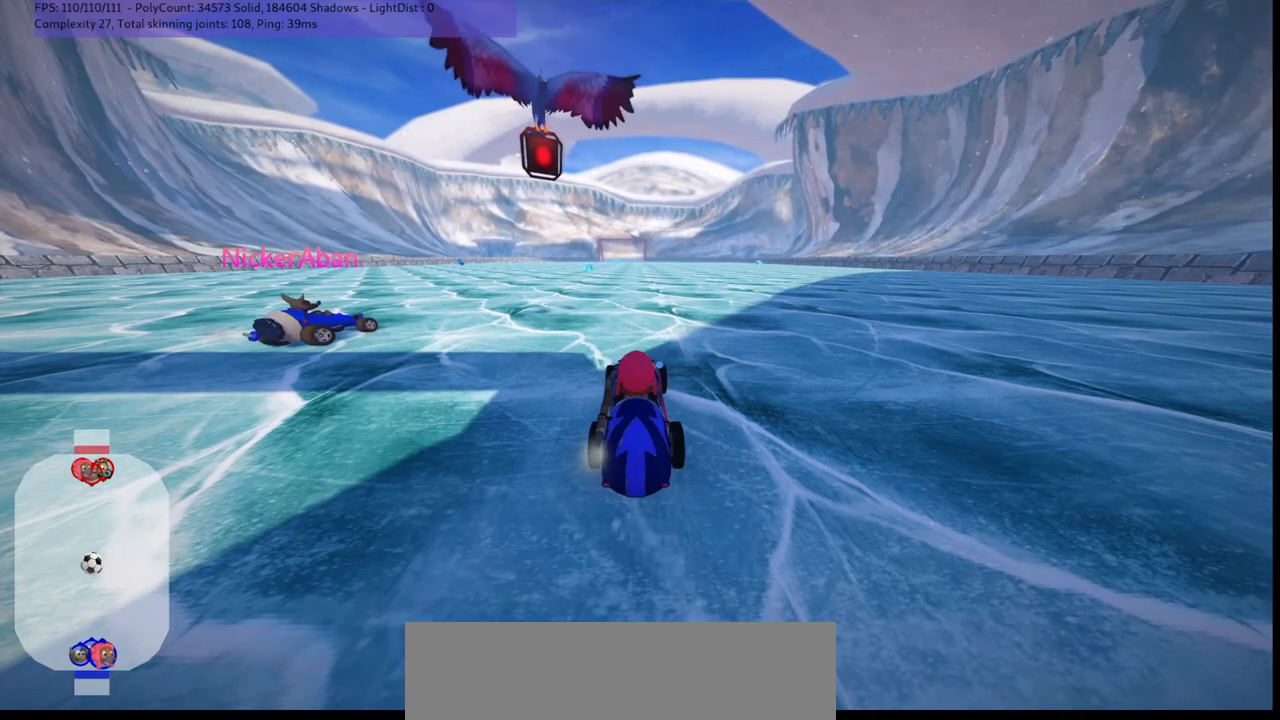
{"keys": [], "events": []}
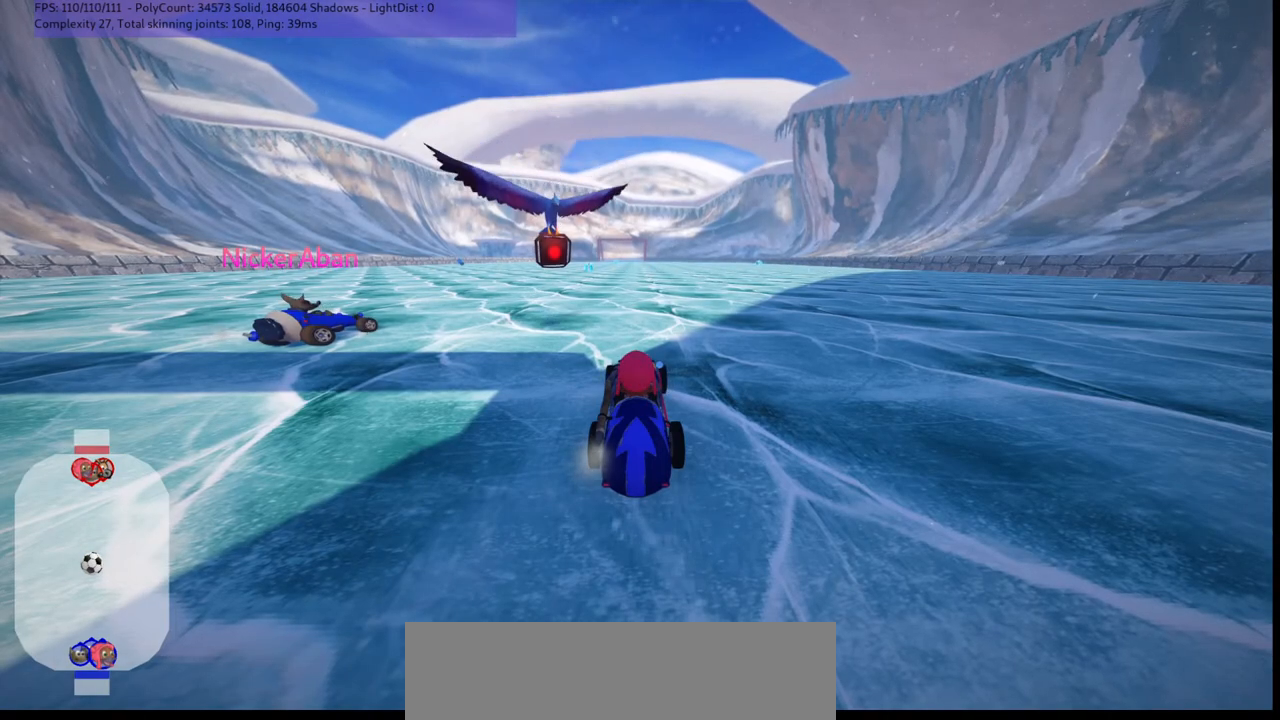
{"keys": [], "events": []}
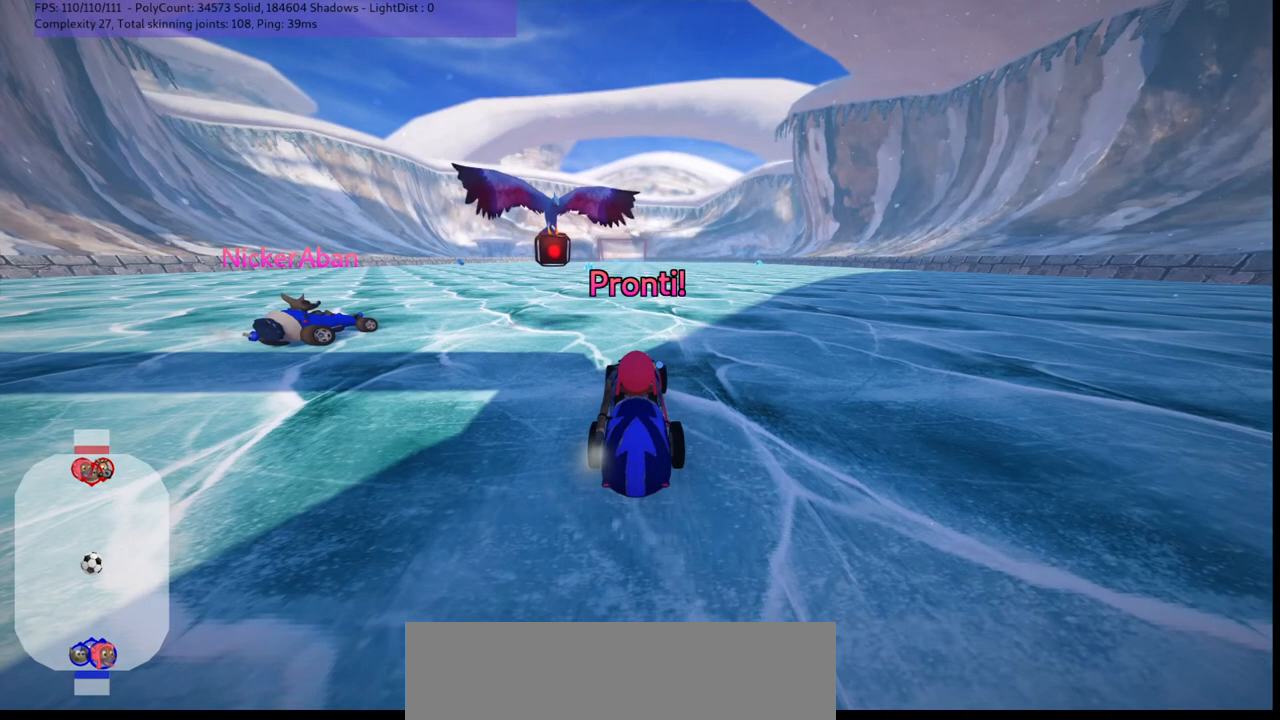
{"keys": [], "events": []}
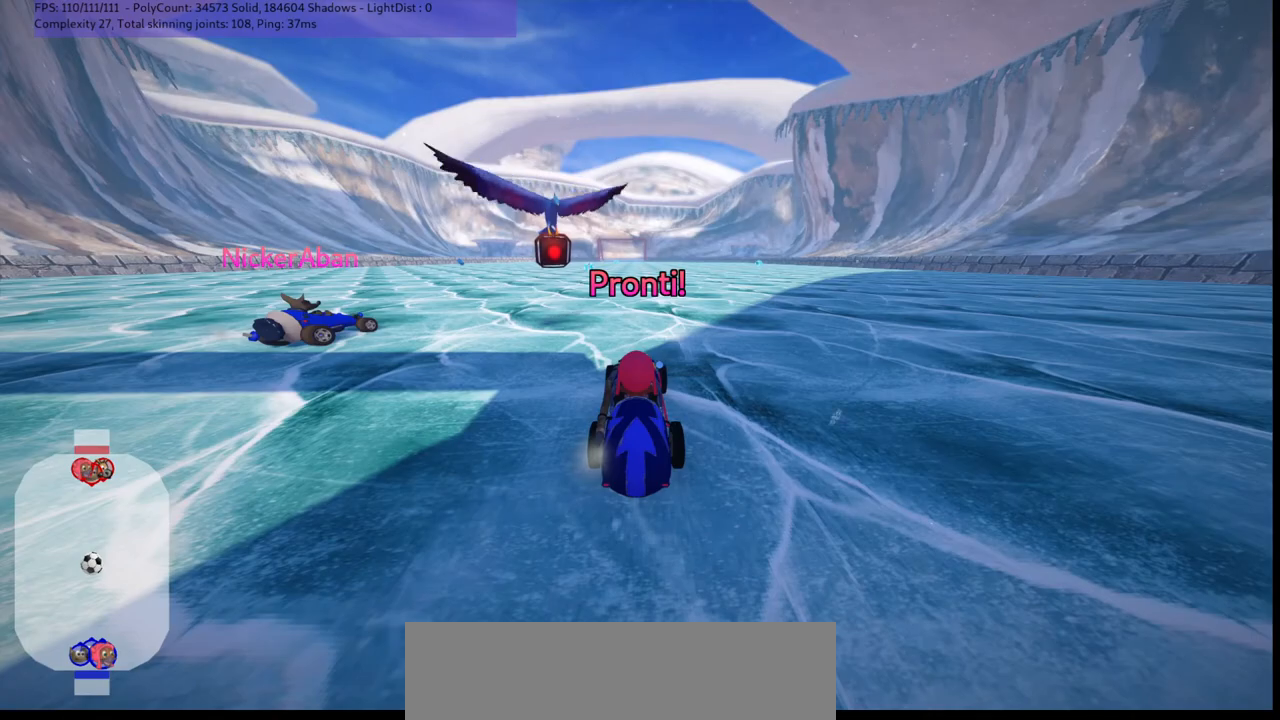
{"keys": ["down", "left"], "events": [[383, "down", "down"], [433, "left", "down"]]}
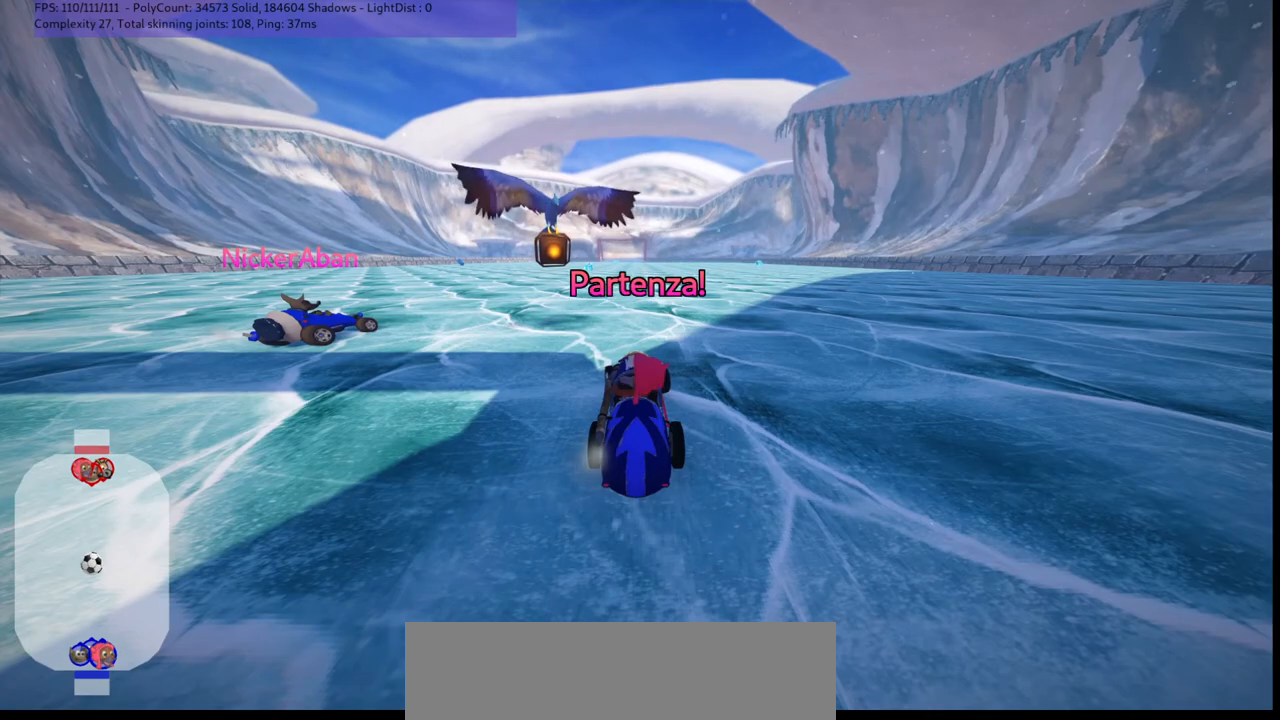
{"keys": ["down", "left"], "events": []}
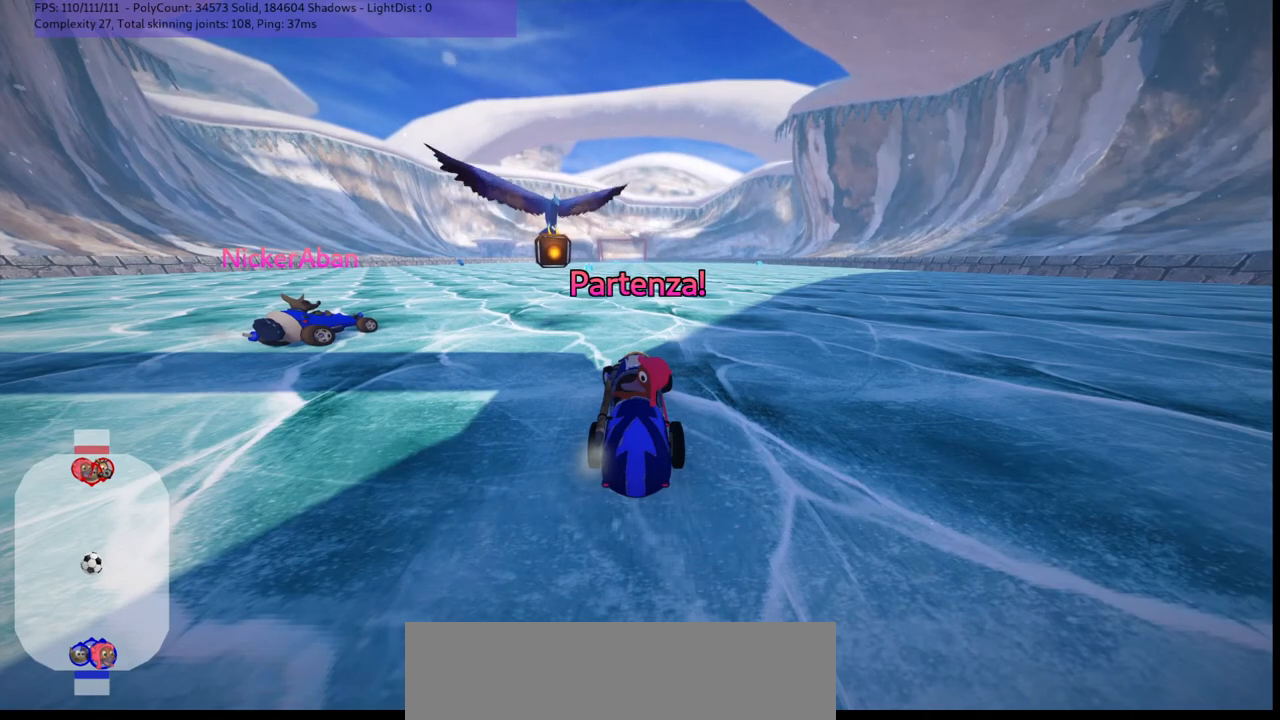
{"keys": ["down"], "events": [[500, "left", "up"]]}
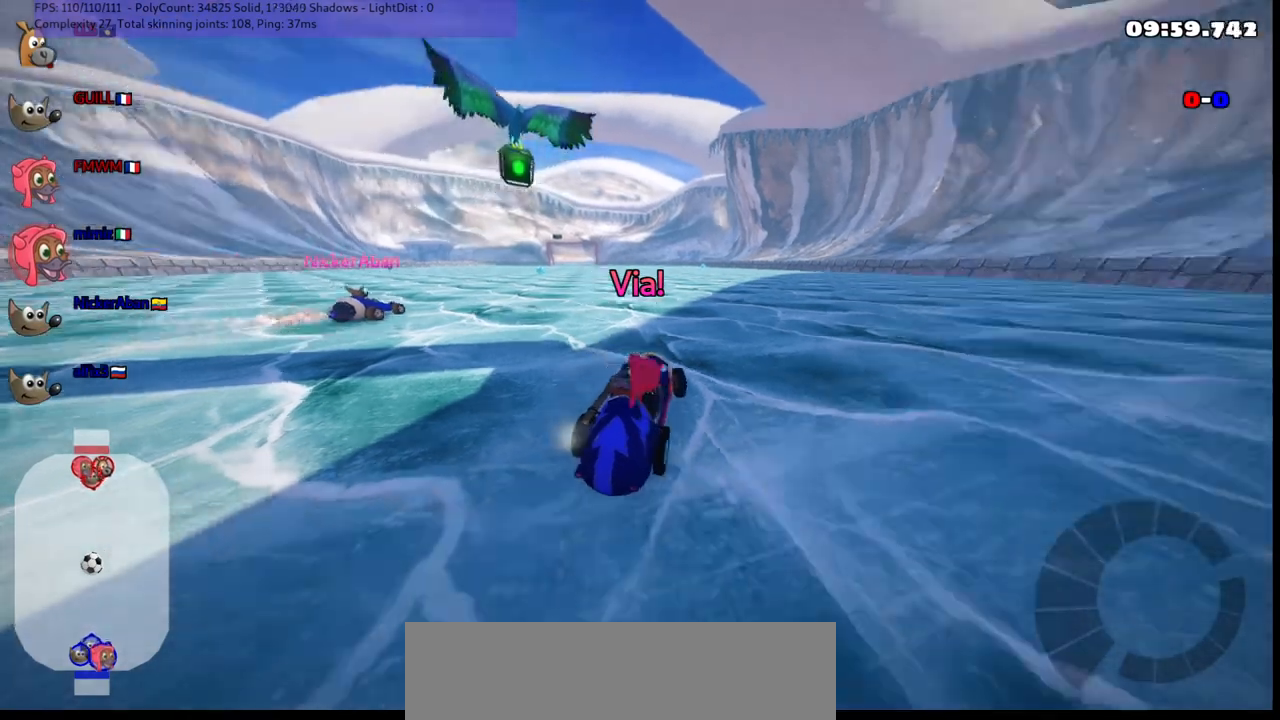
{"keys": ["up"], "events": [[50, "right", "down"], [333, "down", "up"], [333, "right", "up"], [400, "up", "down"]]}
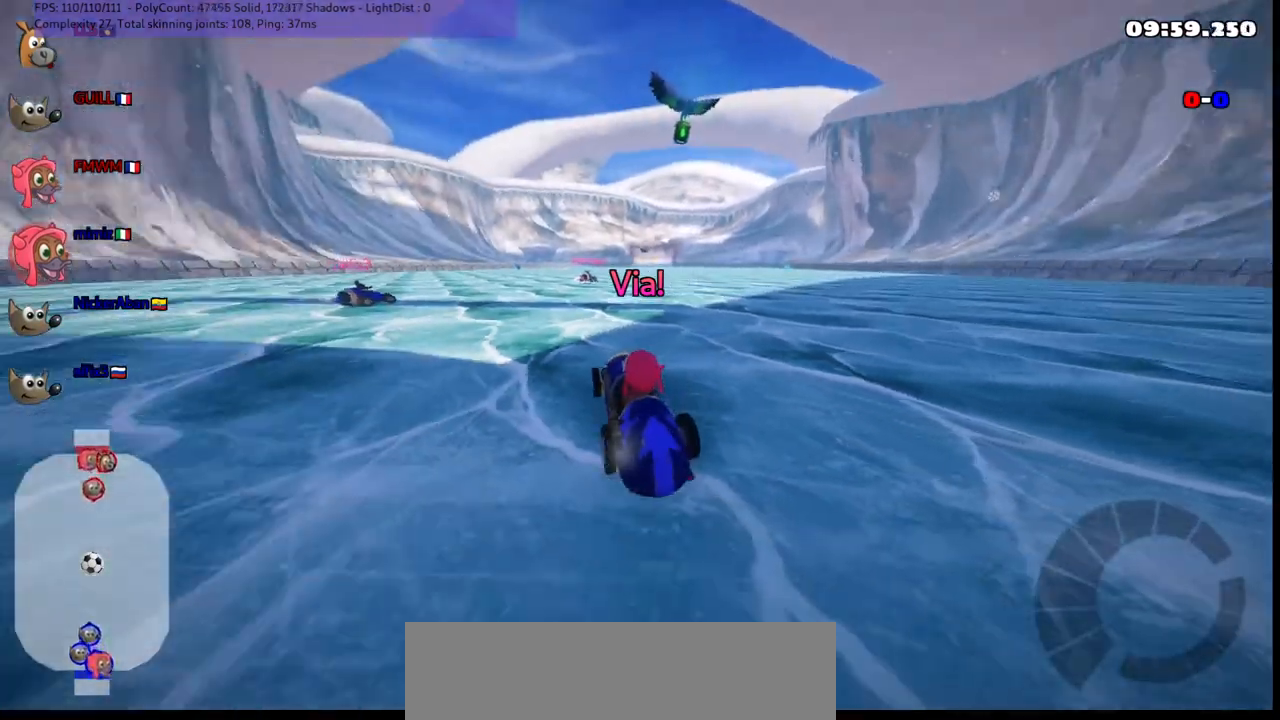
{"keys": [], "events": [[167, "up", "up"]]}
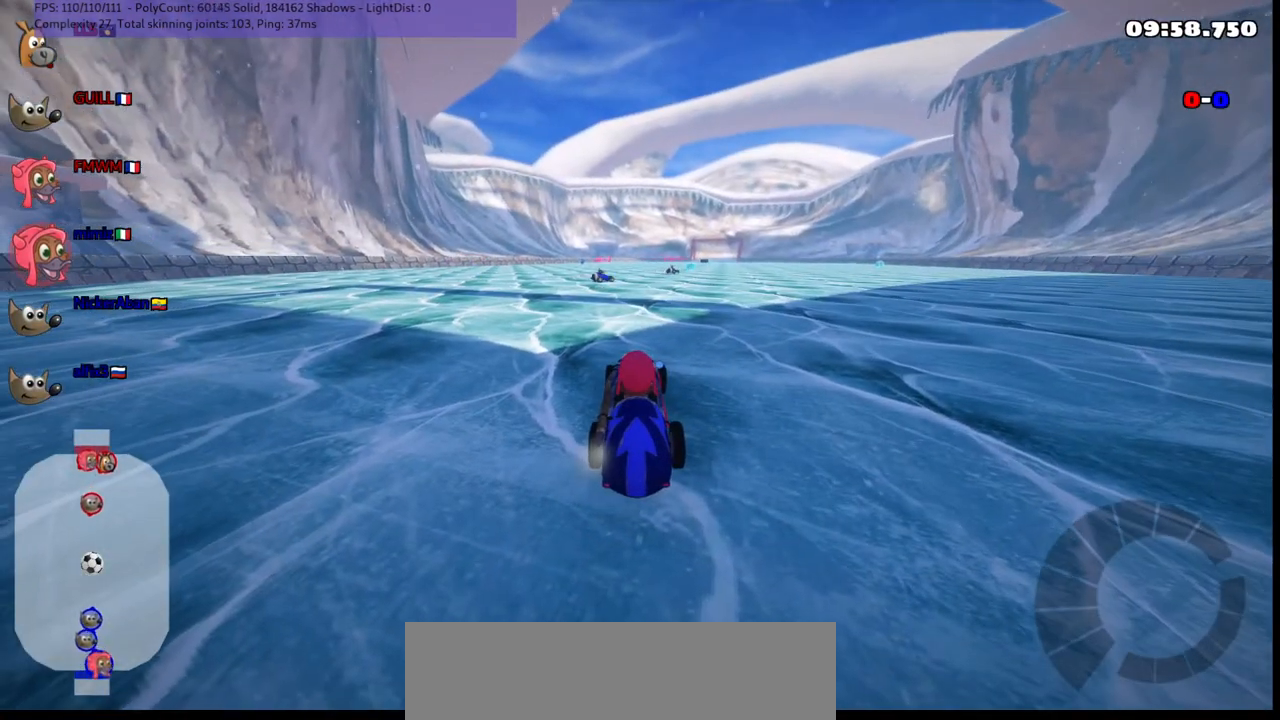
{"keys": ["up"], "events": [[133, "down", "down"], [133, "left", "down"], [267, "down", "up"], [267, "left", "up"], [400, "up", "down"]]}
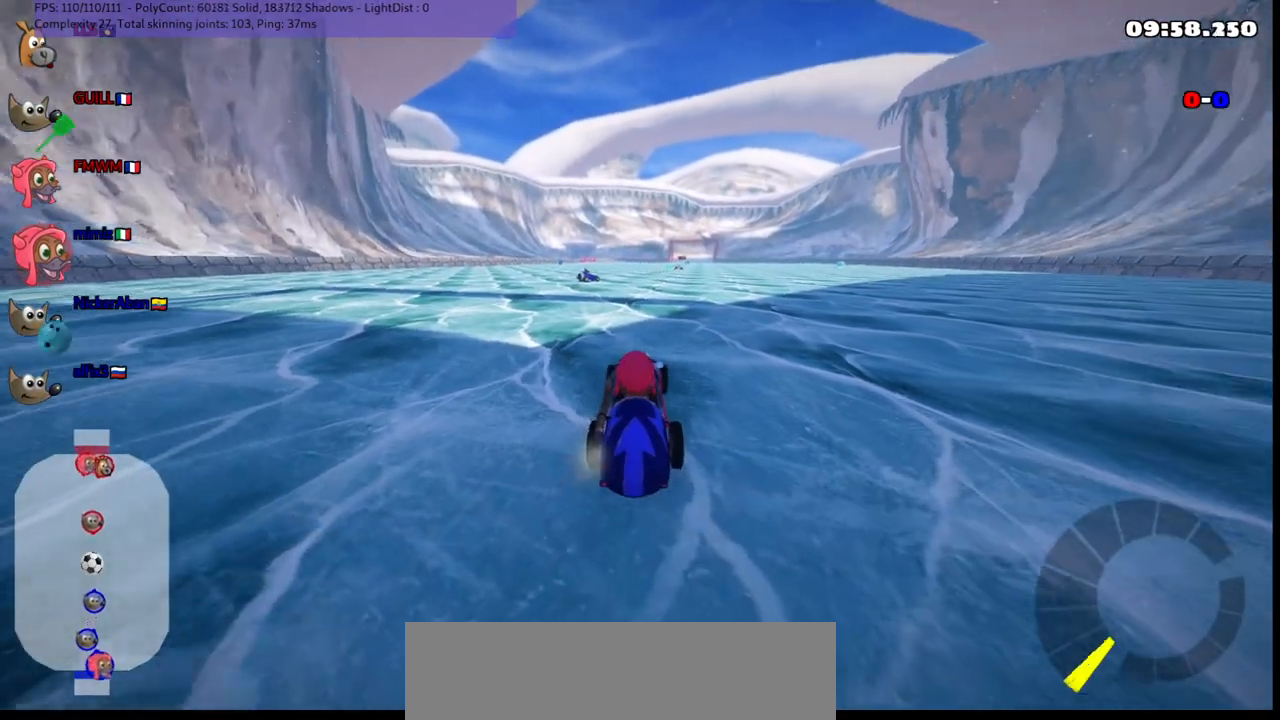
{"keys": [], "events": [[383, "up", "up"]]}
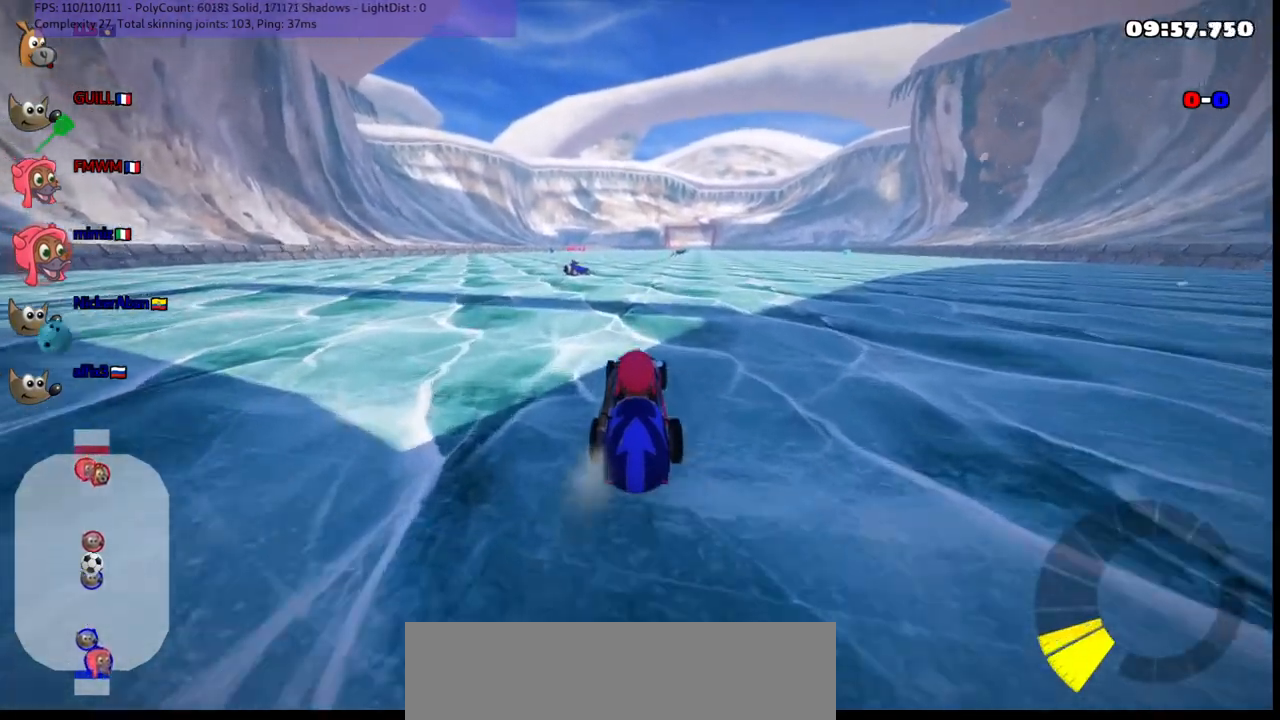
{"keys": ["right", "up"], "events": [[483, "right", "down"], [483, "up", "down"]]}
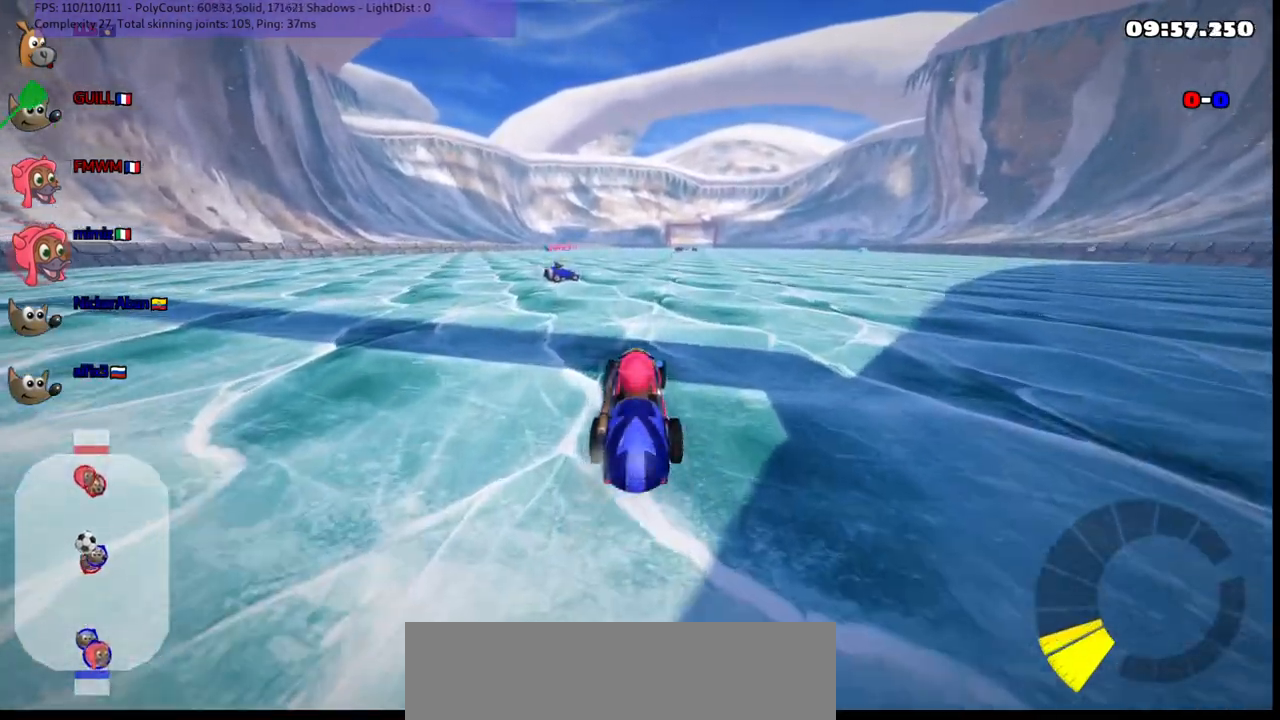
{"keys": ["up"], "events": [[183, "right", "up"], [317, "left", "down"], [417, "m", "down"], [500, "left", "up"], [500, "m", "up"]]}
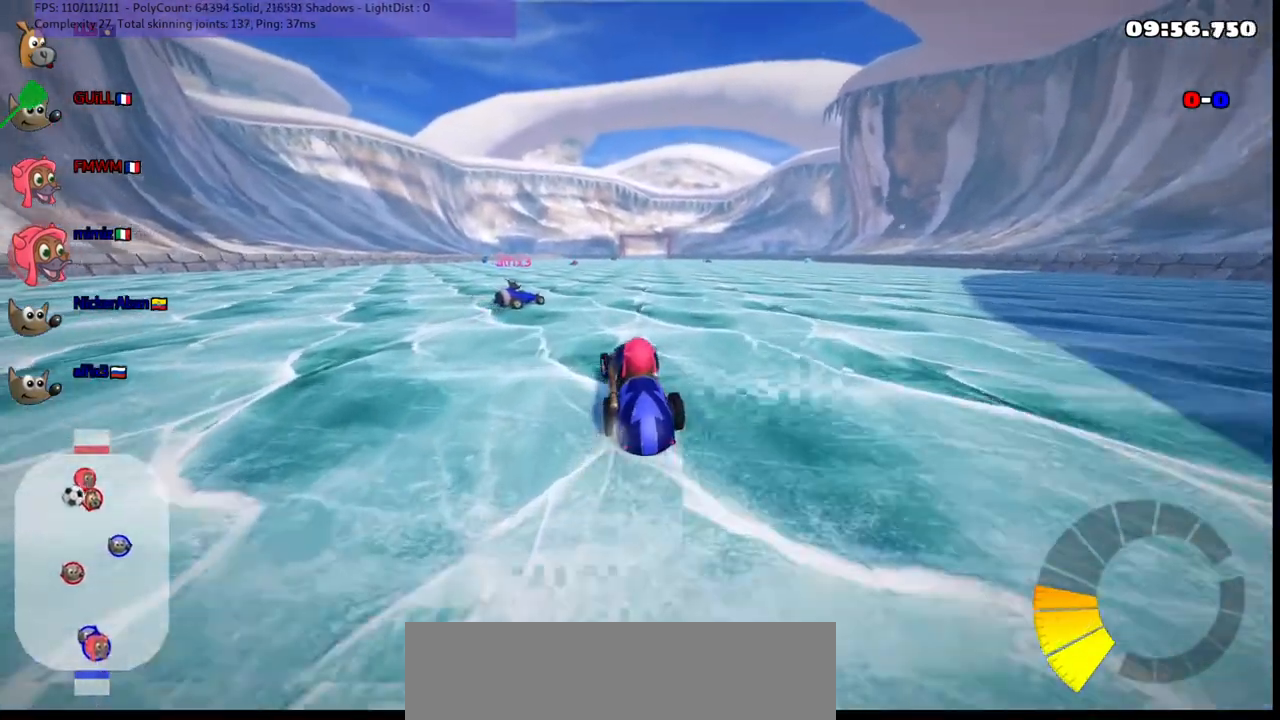
{"keys": ["up"], "events": [[100, "right", "down"], [250, "m", "down"], [283, "right", "up"], [383, "m", "up"]]}
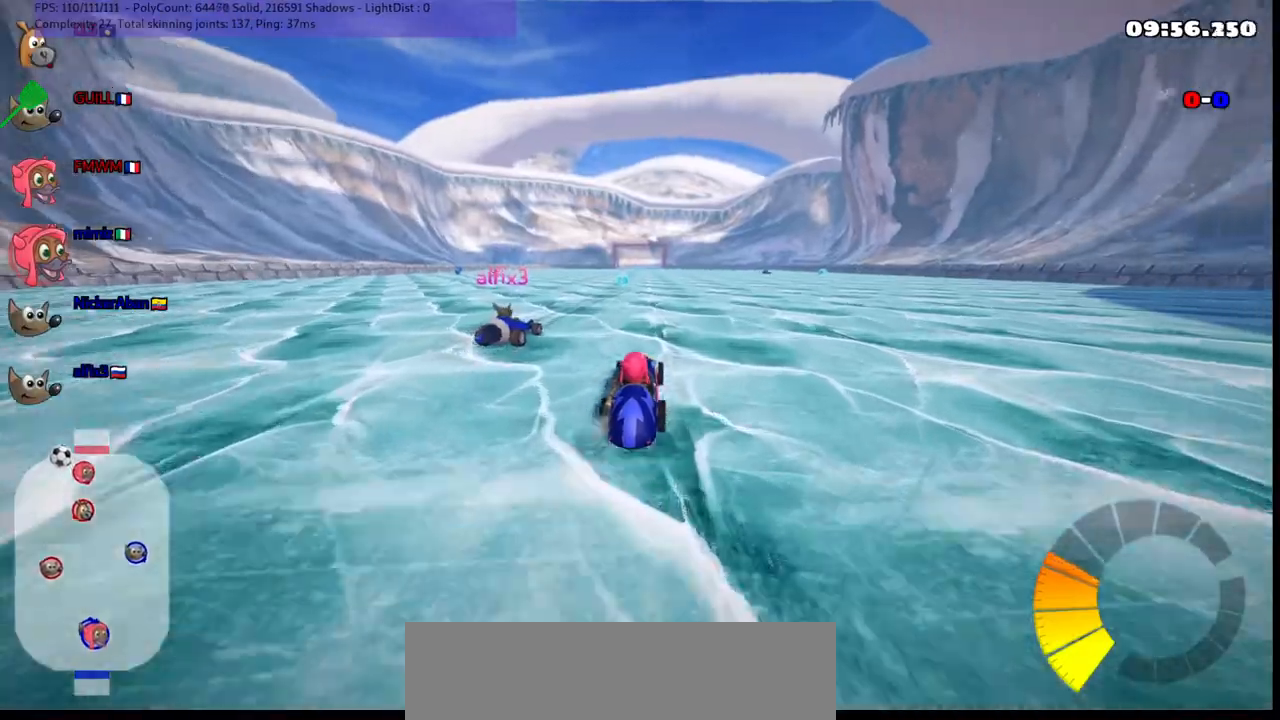
{"keys": ["up"], "events": [[217, "left", "down"], [350, "left", "up"]]}
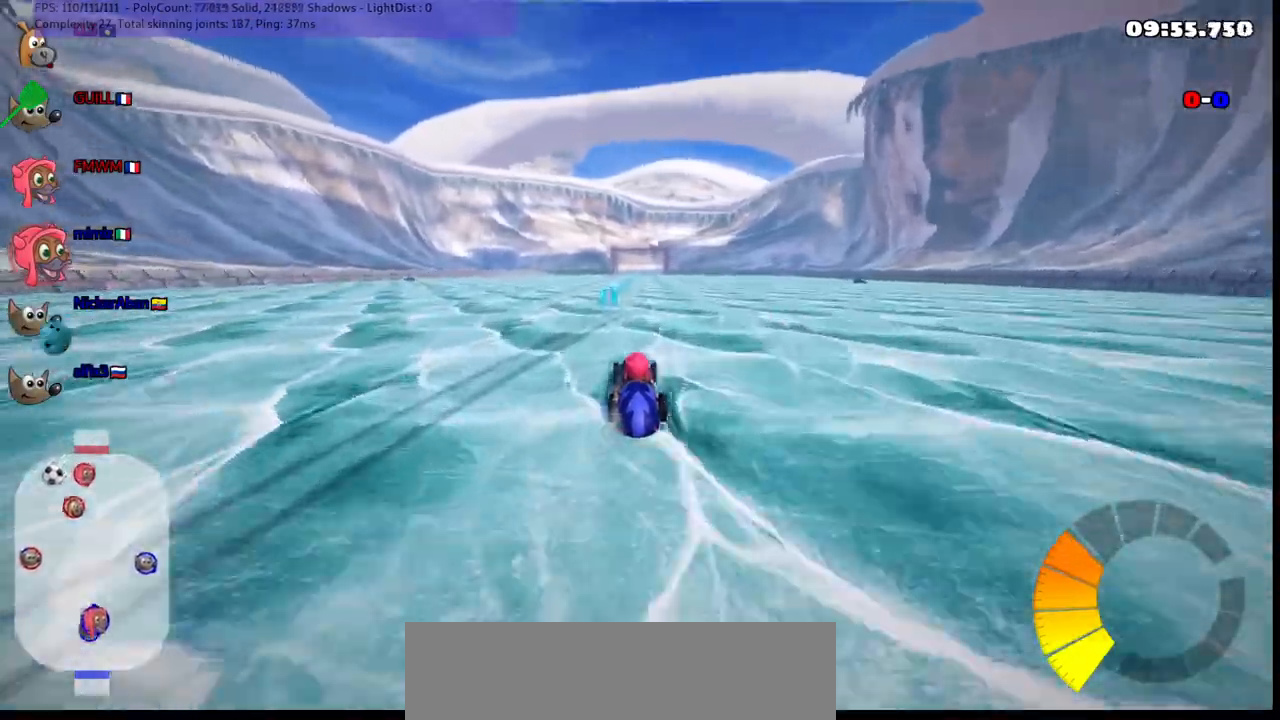
{"keys": ["left", "up"], "events": [[233, "left", "down"], [233, "m", "down"], [467, "m", "up"]]}
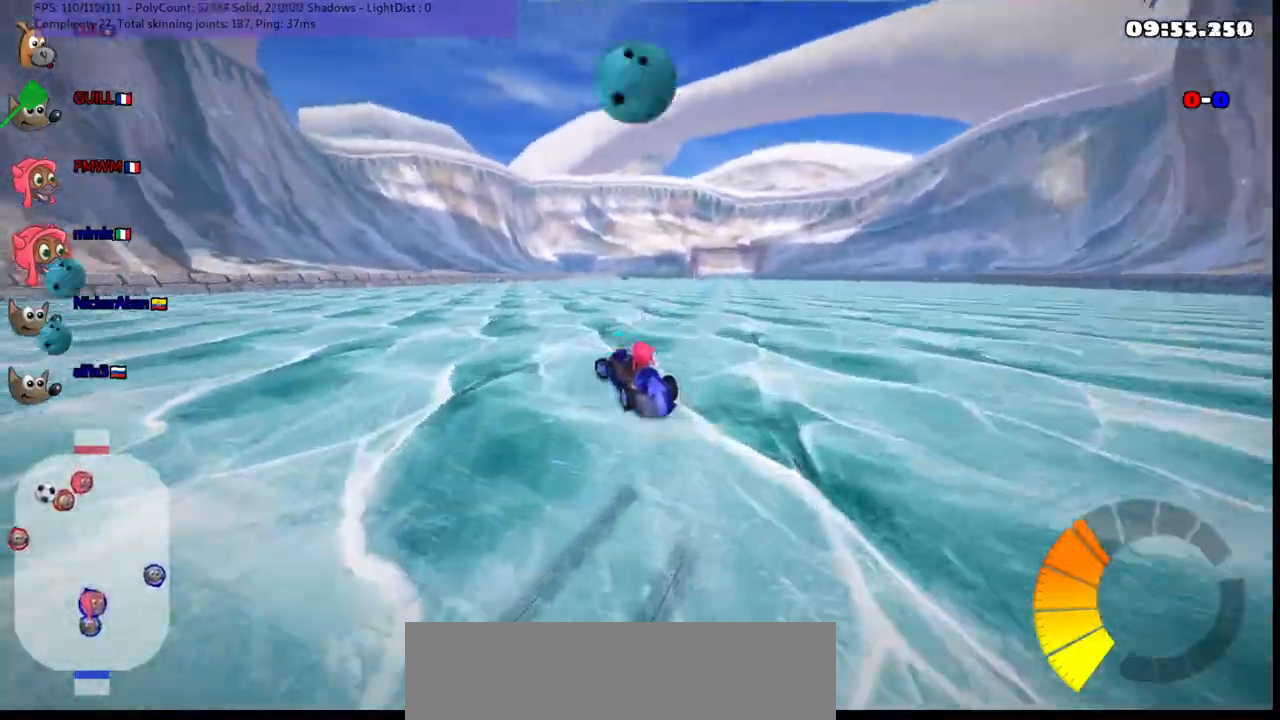
{"keys": ["left", "m", "up"], "events": [[233, "left", "up"], [233, "right", "down"], [283, "m", "down"], [333, "left", "down"], [383, "right", "up"]]}
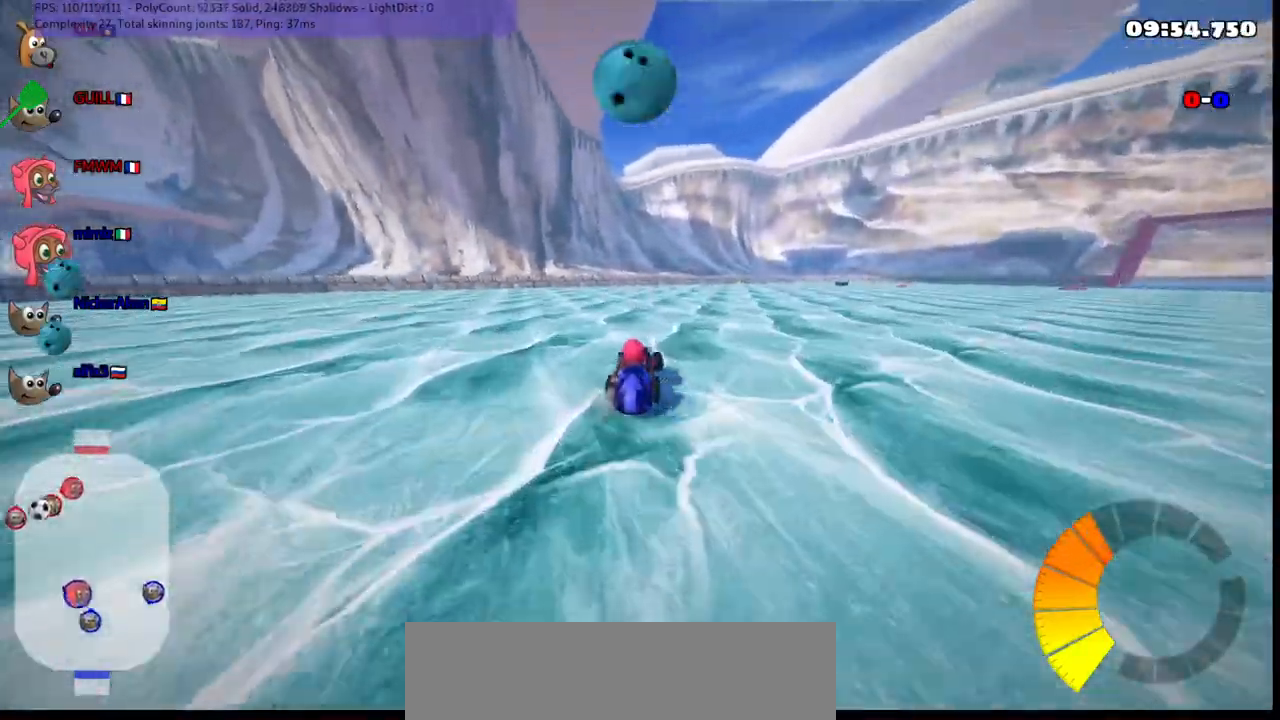
{"keys": ["left", "m"], "events": [[200, "right", "down"], [250, "left", "up"], [350, "left", "down"], [350, "right", "up"], [483, "up", "up"]]}
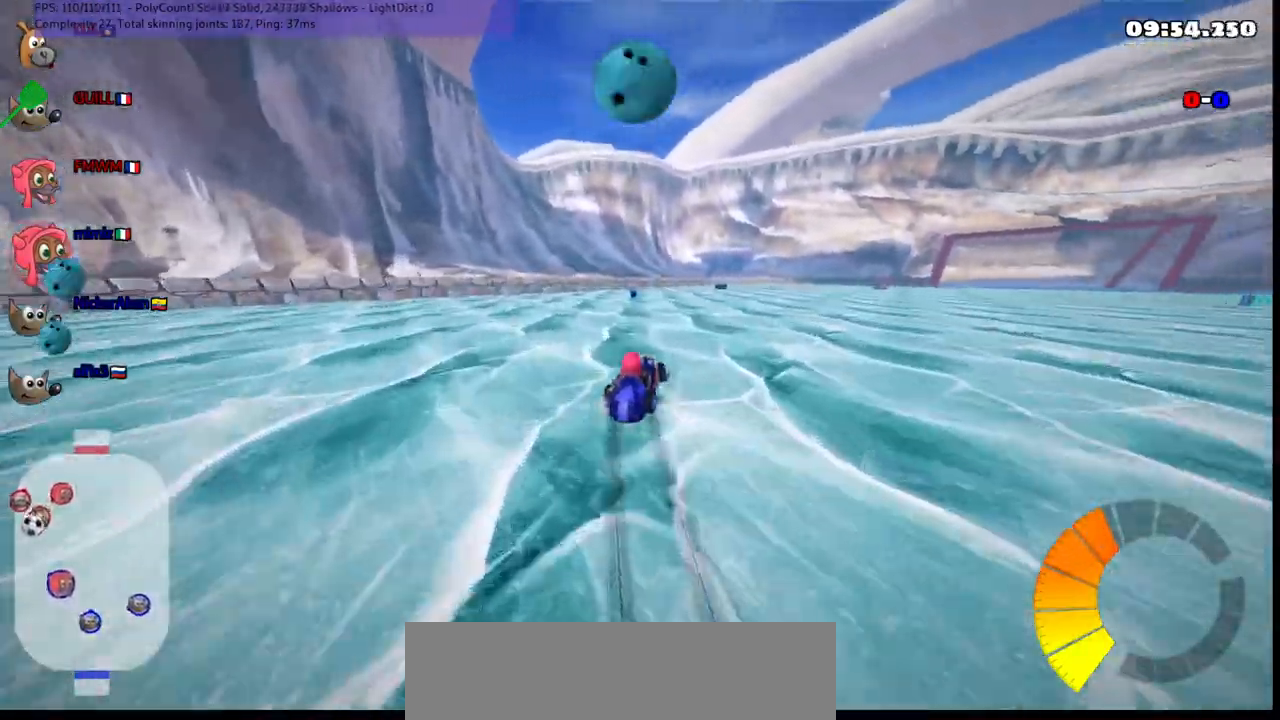
{"keys": ["up"], "events": [[33, "up", "down"], [400, "m", "up"], [500, "left", "up"]]}